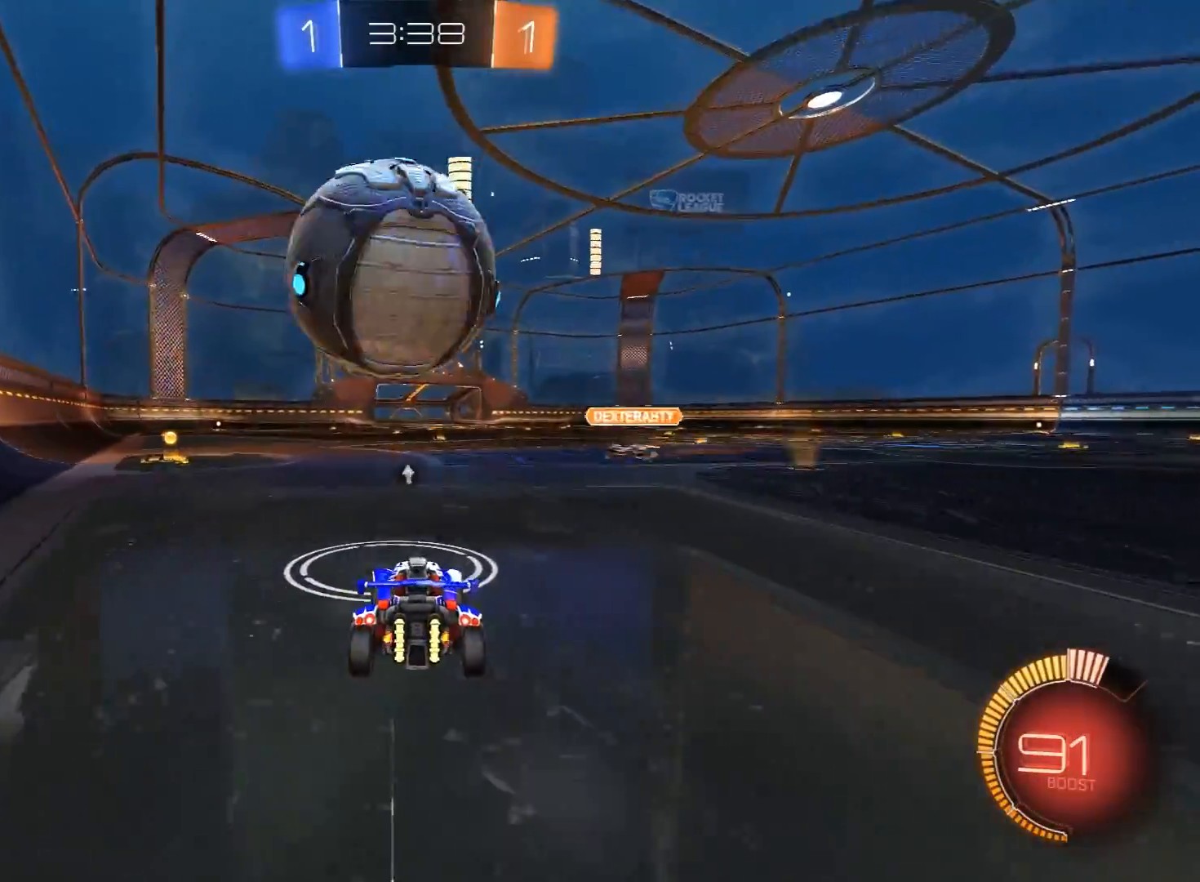
Gameplay with a controller (Xbox layout); each line is a JSON object with the inputs held at the frame after it. "events" lists button and stick changes between this image and that frame as [ms after this image, input, new state], when the widget could be followed in between.
{"buttons": ["R1", "R2"], "left_stick": "center", "right_stick": "center", "events": [[383, "R2", "down"], [433, "R1", "down"]]}
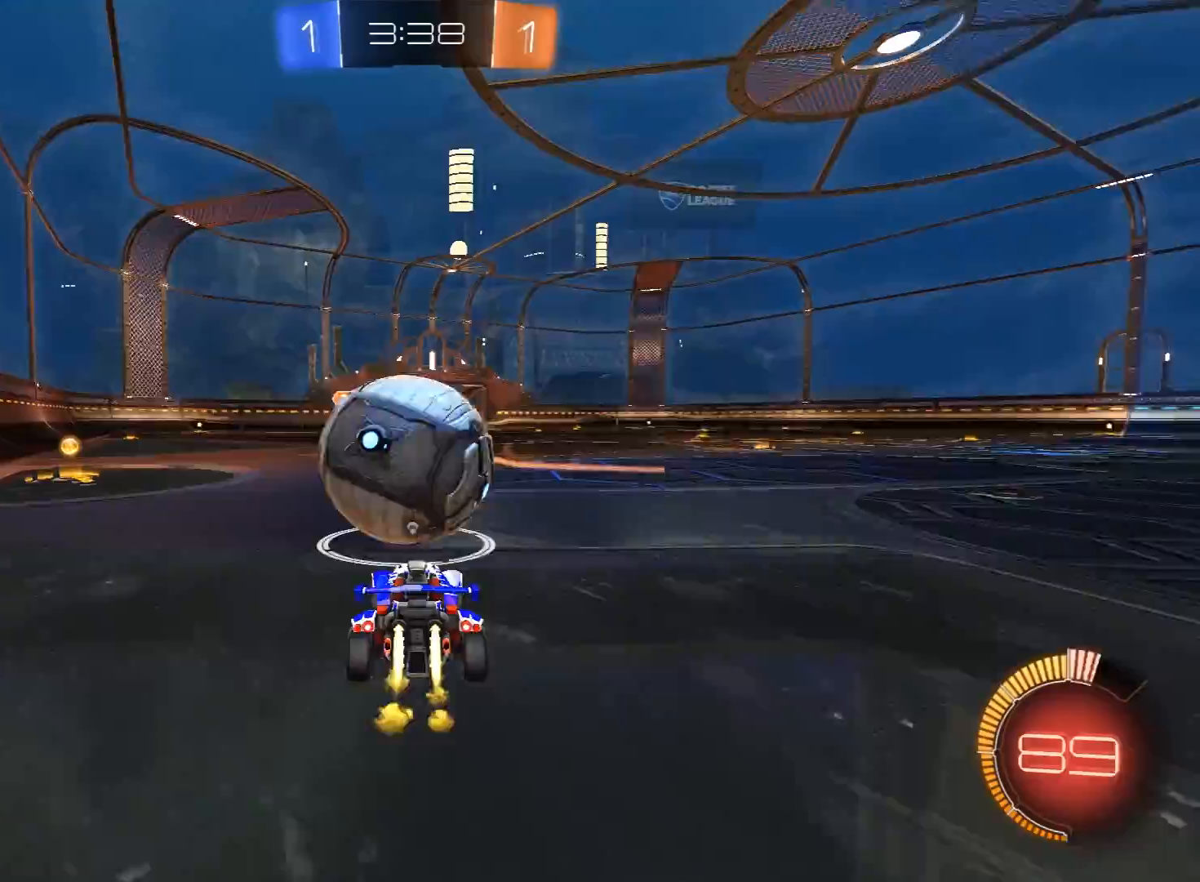
{"buttons": ["A", "R1", "R2"], "left_stick": "center", "right_stick": "center", "events": [[117, "left_stick", "left"], [200, "left_stick", "center"], [317, "left_stick", "down-right"], [350, "A", "down"], [417, "A", "up"], [417, "left_stick", "center"], [483, "A", "down"]]}
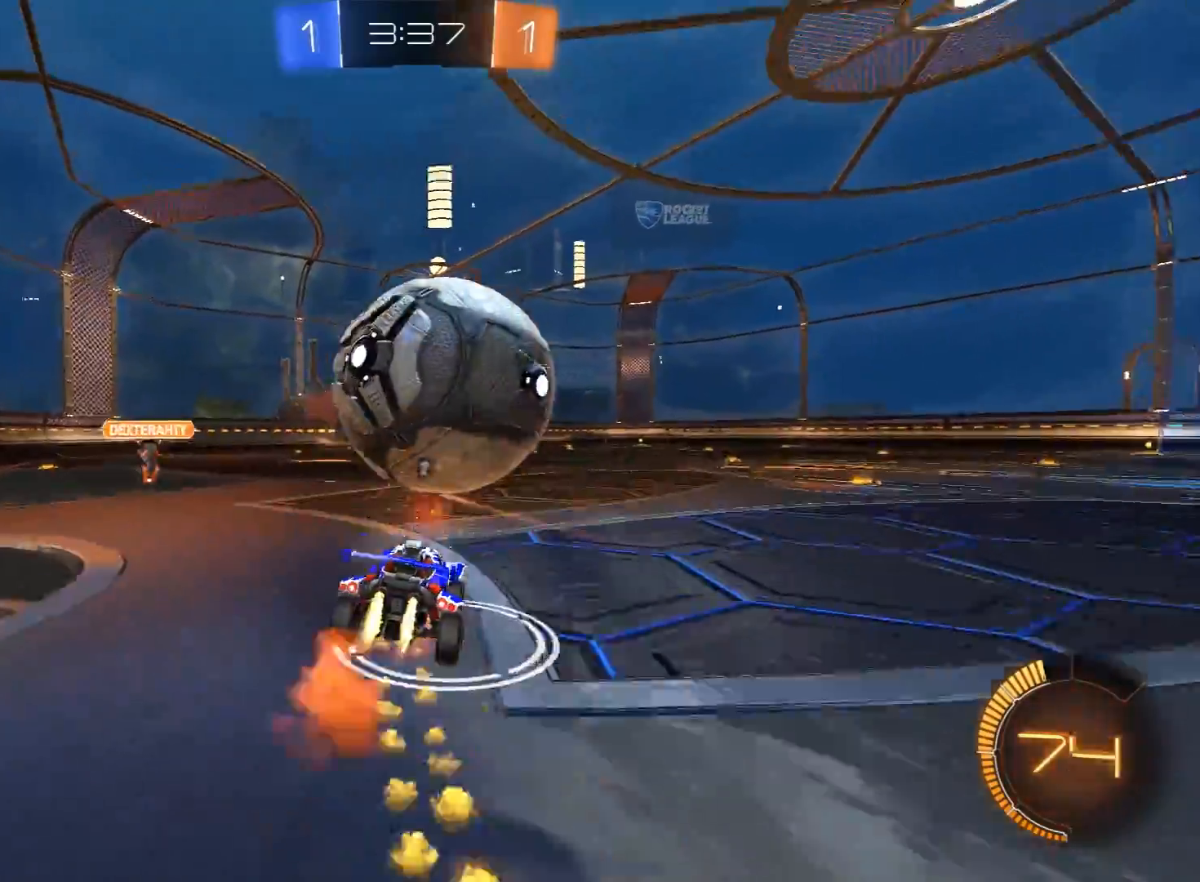
{"buttons": ["X", "R1", "R2"], "left_stick": "down", "right_stick": "center", "events": [[17, "left_stick", "down-right"], [33, "X", "down"], [100, "A", "up"], [200, "R1", "up"], [217, "X", "up"], [250, "X", "down"], [300, "R1", "down"], [317, "left_stick", "up-right"], [450, "left_stick", "down"]]}
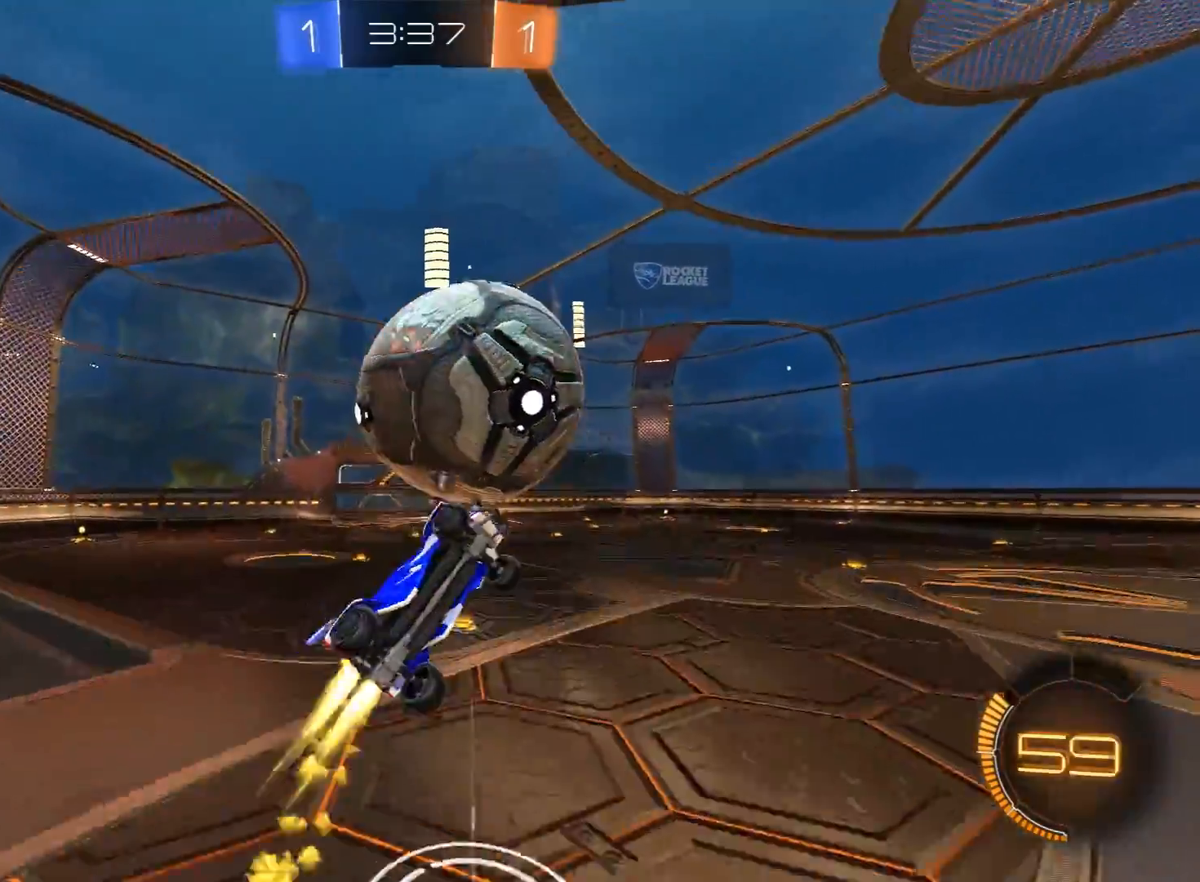
{"buttons": ["X", "R2"], "left_stick": "right", "right_stick": "center", "events": [[33, "R1", "up"], [50, "X", "up"], [83, "X", "down"], [100, "R1", "down"], [100, "left_stick", "up-right"], [367, "R1", "up"], [367, "left_stick", "right"]]}
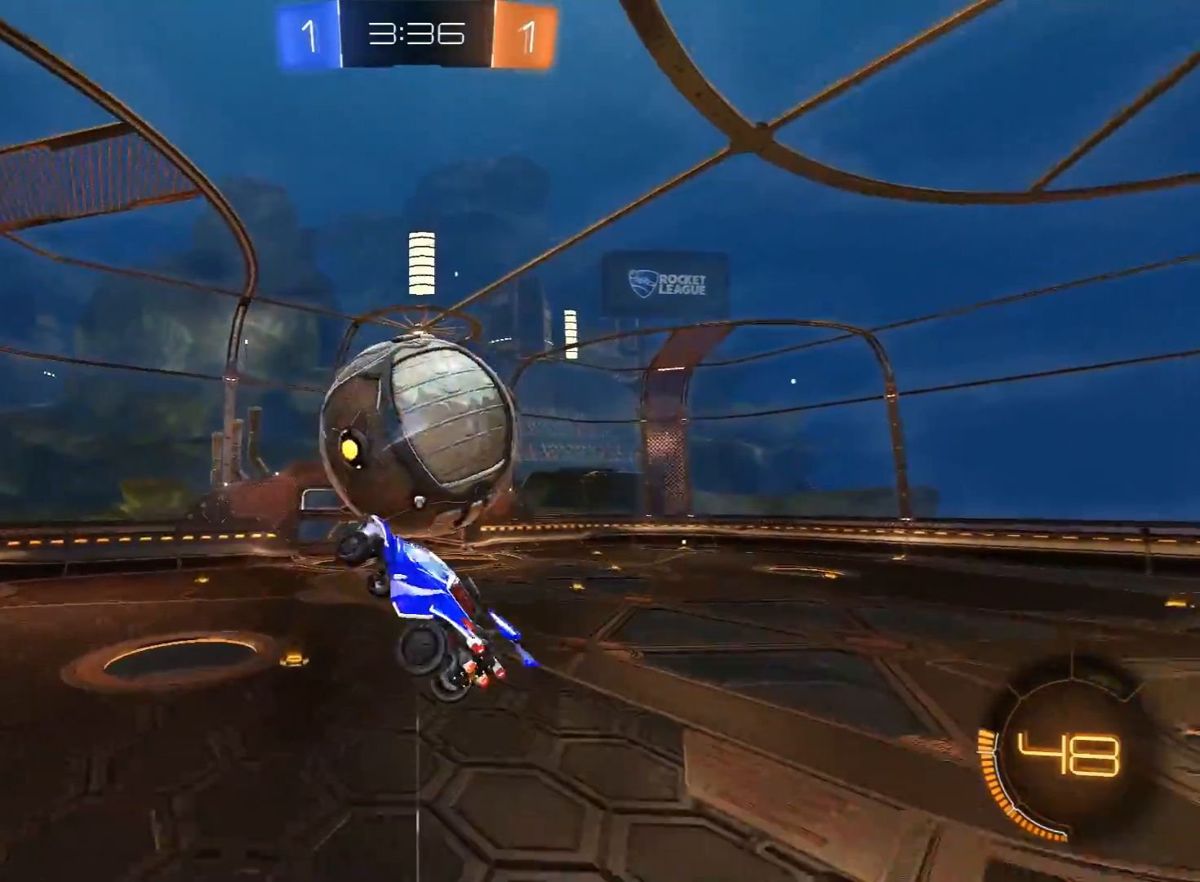
{"buttons": ["R1", "R2"], "left_stick": "up-right", "right_stick": "center", "events": [[33, "X", "up"], [100, "R1", "down"], [100, "X", "down"], [150, "left_stick", "up"], [200, "left_stick", "center"], [283, "left_stick", "down-left"], [450, "X", "up"], [450, "left_stick", "down-right"], [500, "left_stick", "up-right"]]}
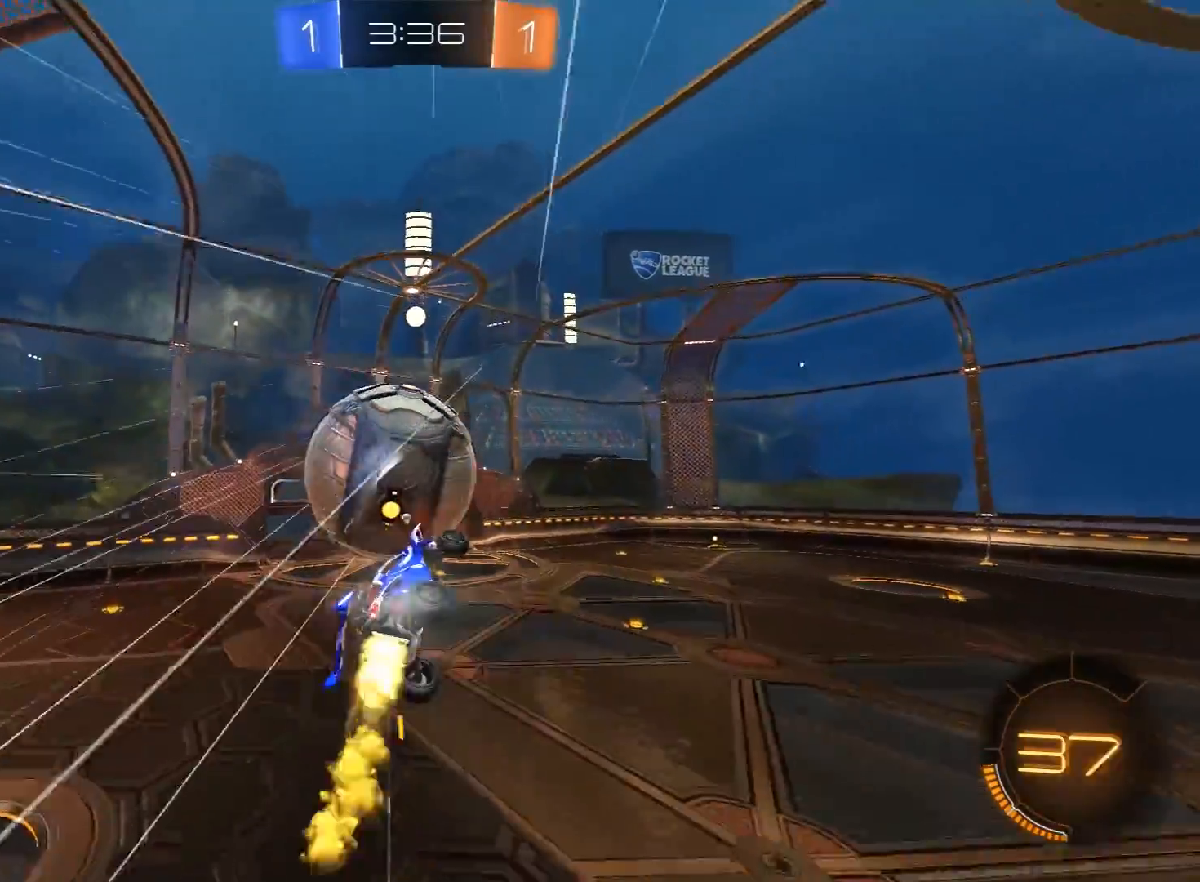
{"buttons": ["R2"], "left_stick": "down-left", "right_stick": "center", "events": [[83, "R1", "up"], [117, "left_stick", "left"], [283, "left_stick", "center"], [350, "left_stick", "down-right"], [467, "left_stick", "down-left"]]}
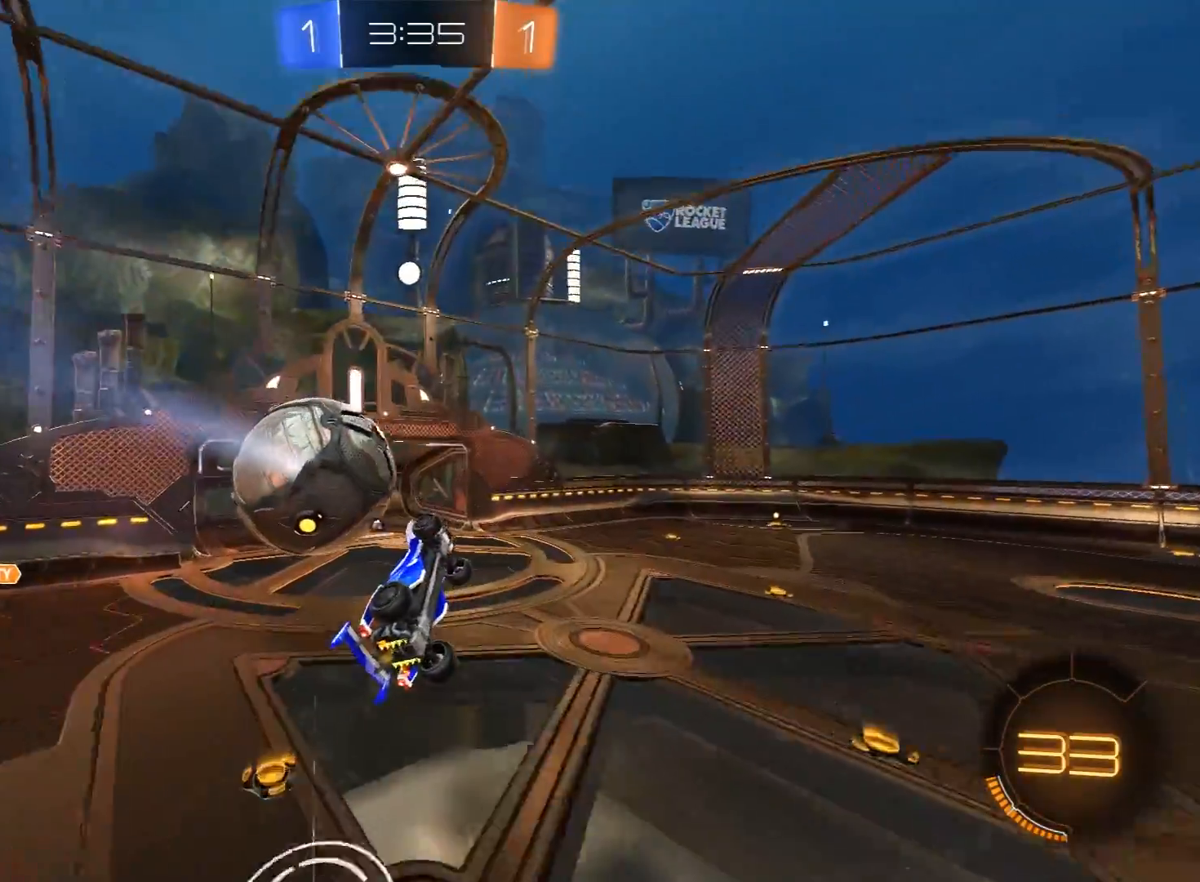
{"buttons": ["L1", "R2"], "left_stick": "right", "right_stick": "center", "events": [[17, "left_stick", "left"], [283, "left_stick", "right"], [317, "L1", "down"]]}
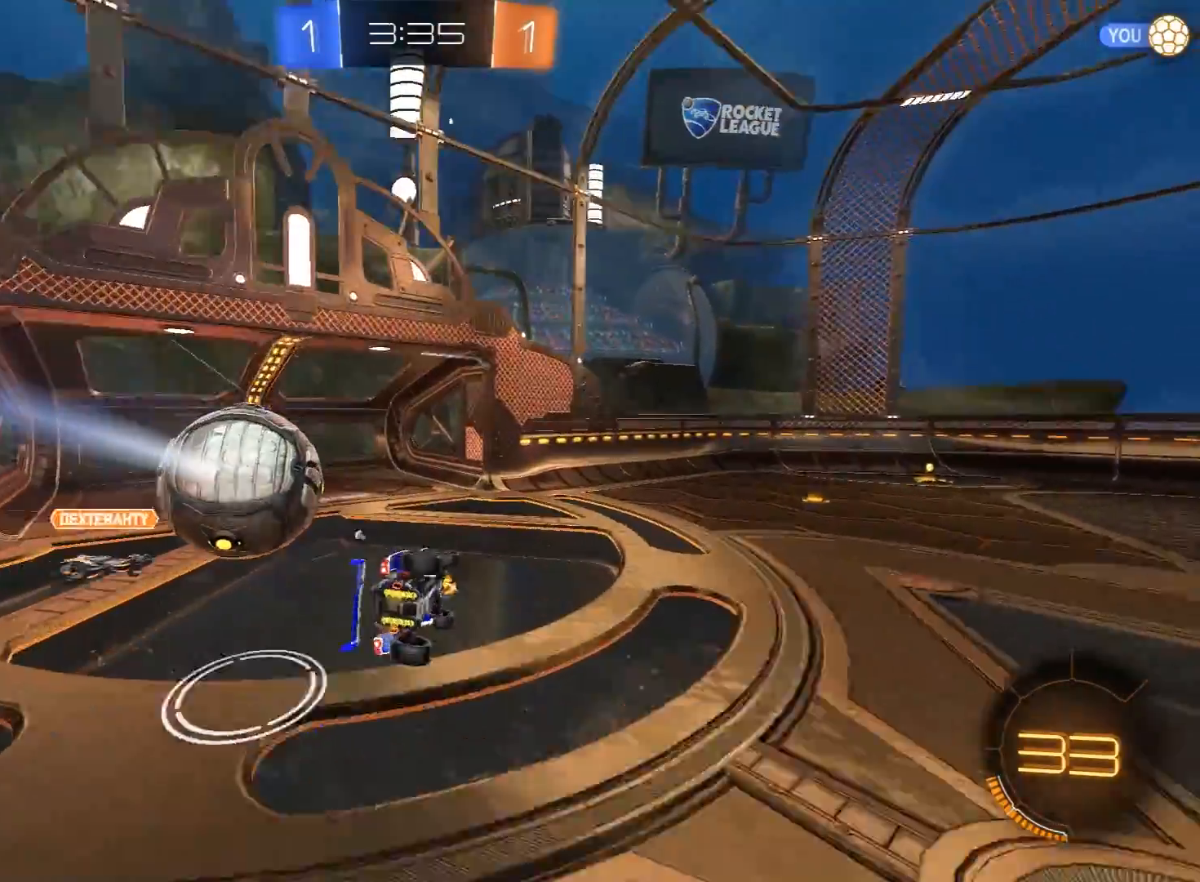
{"buttons": ["R2"], "left_stick": "right", "right_stick": "center", "events": [[17, "R2", "up"], [150, "R2", "down"], [200, "L1", "up"]]}
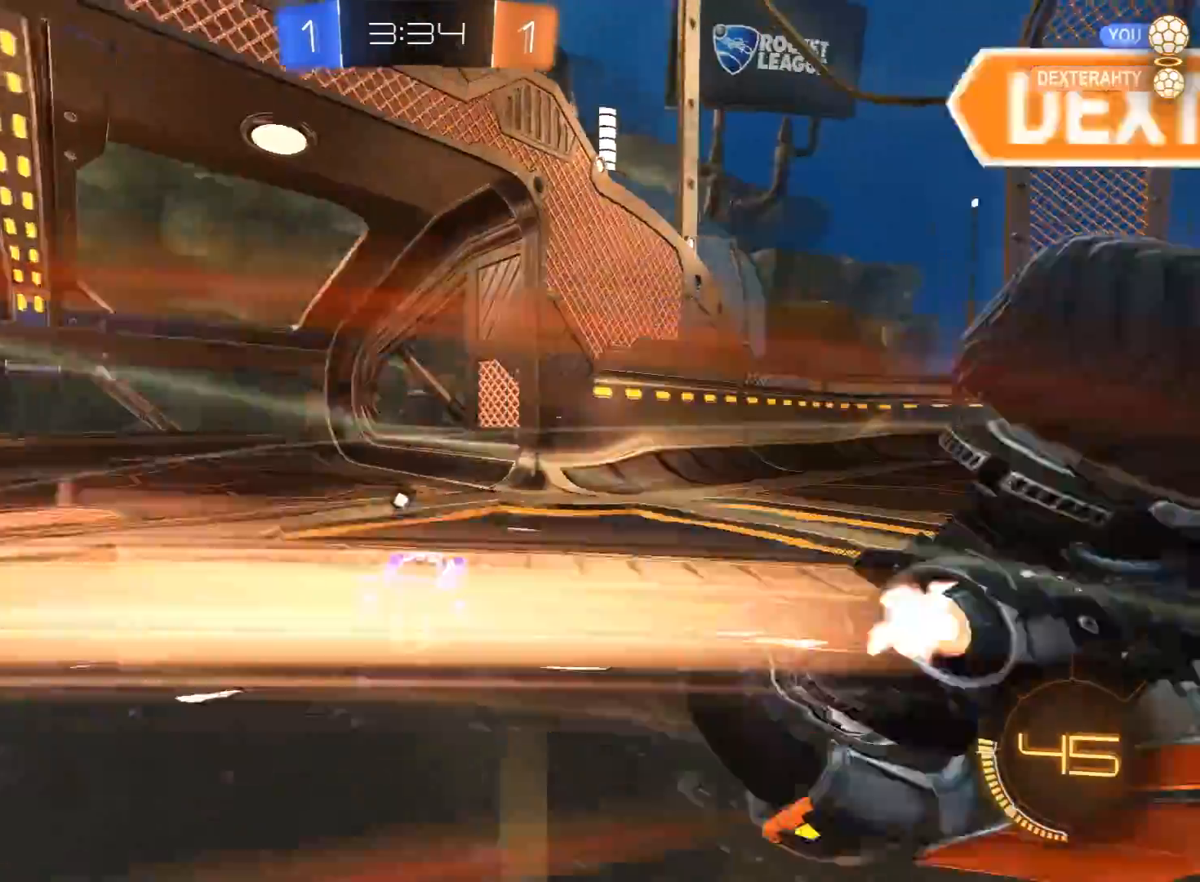
{"buttons": ["R2"], "left_stick": "right", "right_stick": "center", "events": [[50, "R1", "down"], [183, "Y", "down"], [217, "L1", "down"], [267, "R1", "up"], [317, "L1", "up"], [317, "Y", "up"]]}
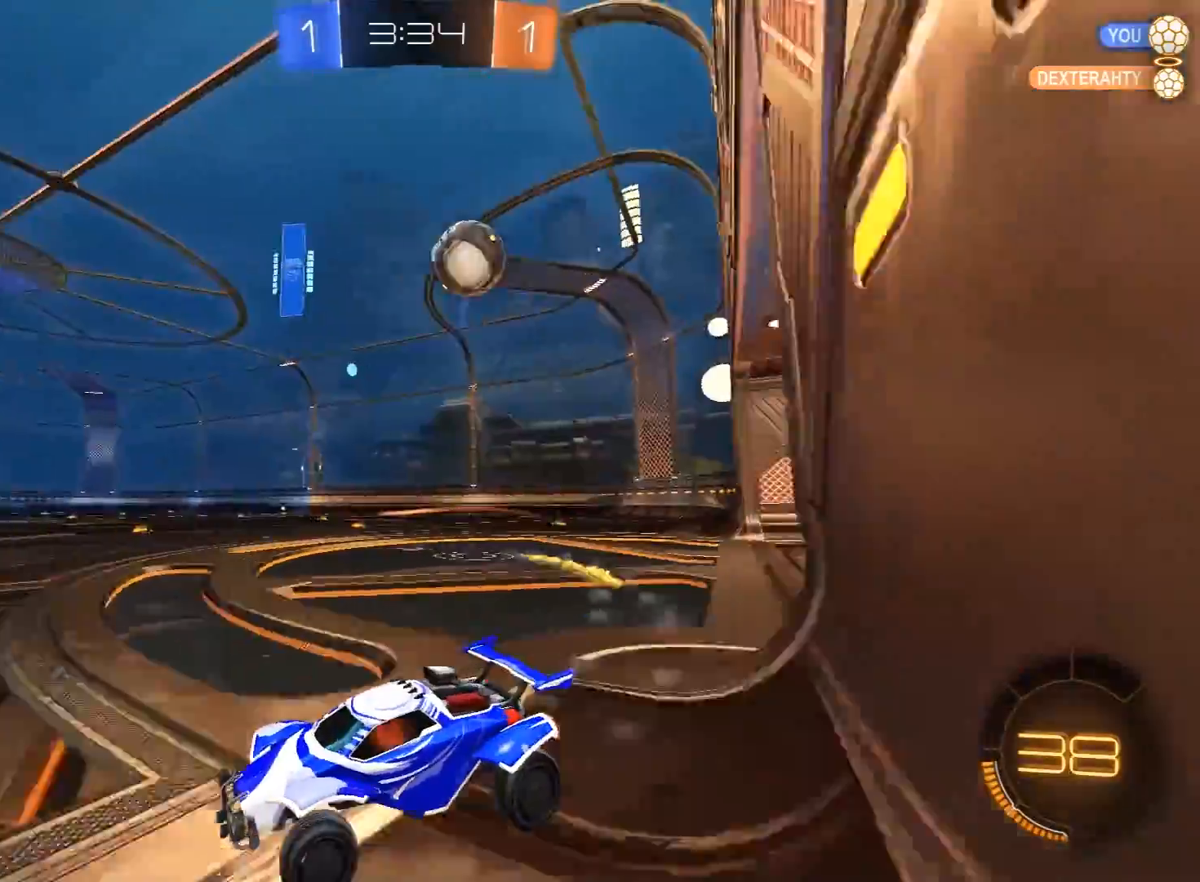
{"buttons": ["L1", "R2"], "left_stick": "right", "right_stick": "center", "events": [[67, "left_stick", "center"], [167, "left_stick", "right"], [267, "L1", "down"]]}
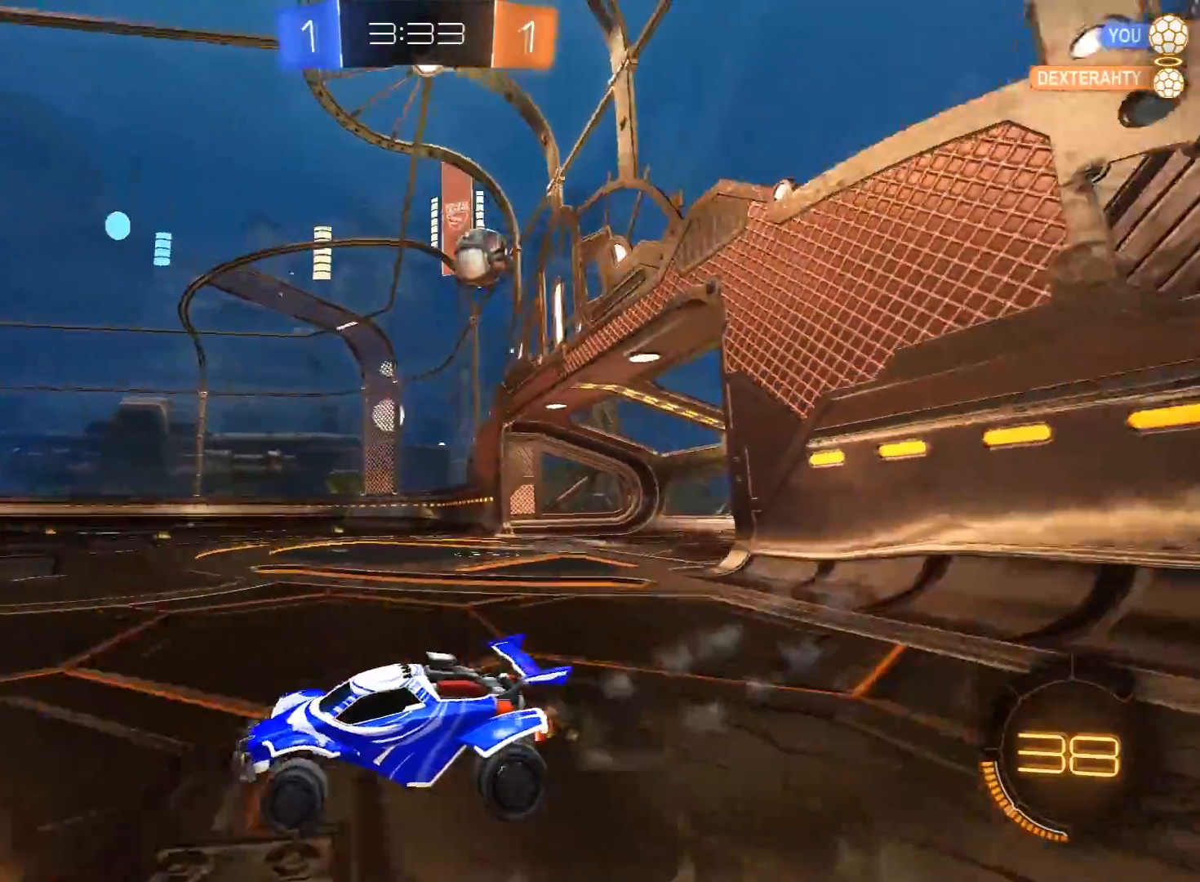
{"buttons": ["R2"], "left_stick": "right", "right_stick": "center", "events": [[17, "L1", "up"]]}
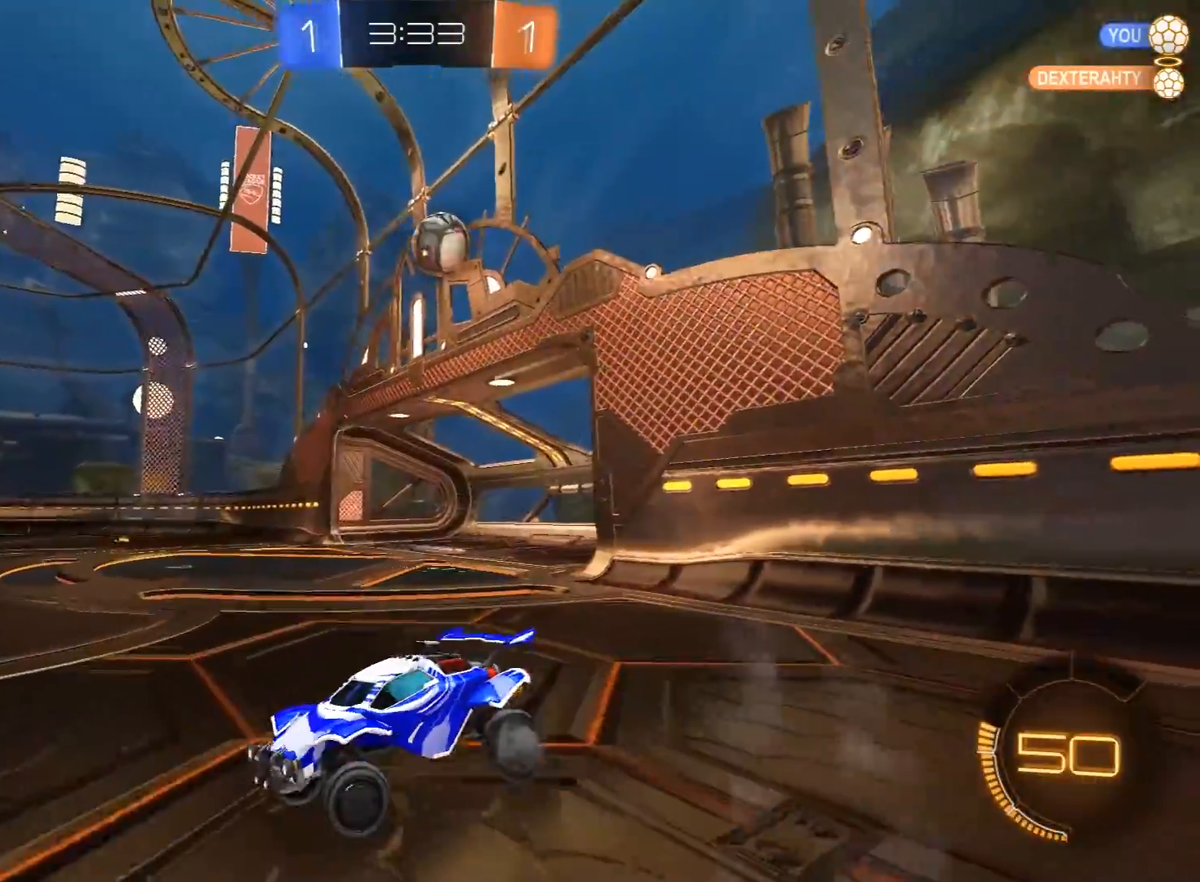
{"buttons": ["L2"], "left_stick": "right", "right_stick": "center", "events": [[200, "R2", "up"], [233, "left_stick", "center"], [250, "L2", "down"], [383, "left_stick", "right"]]}
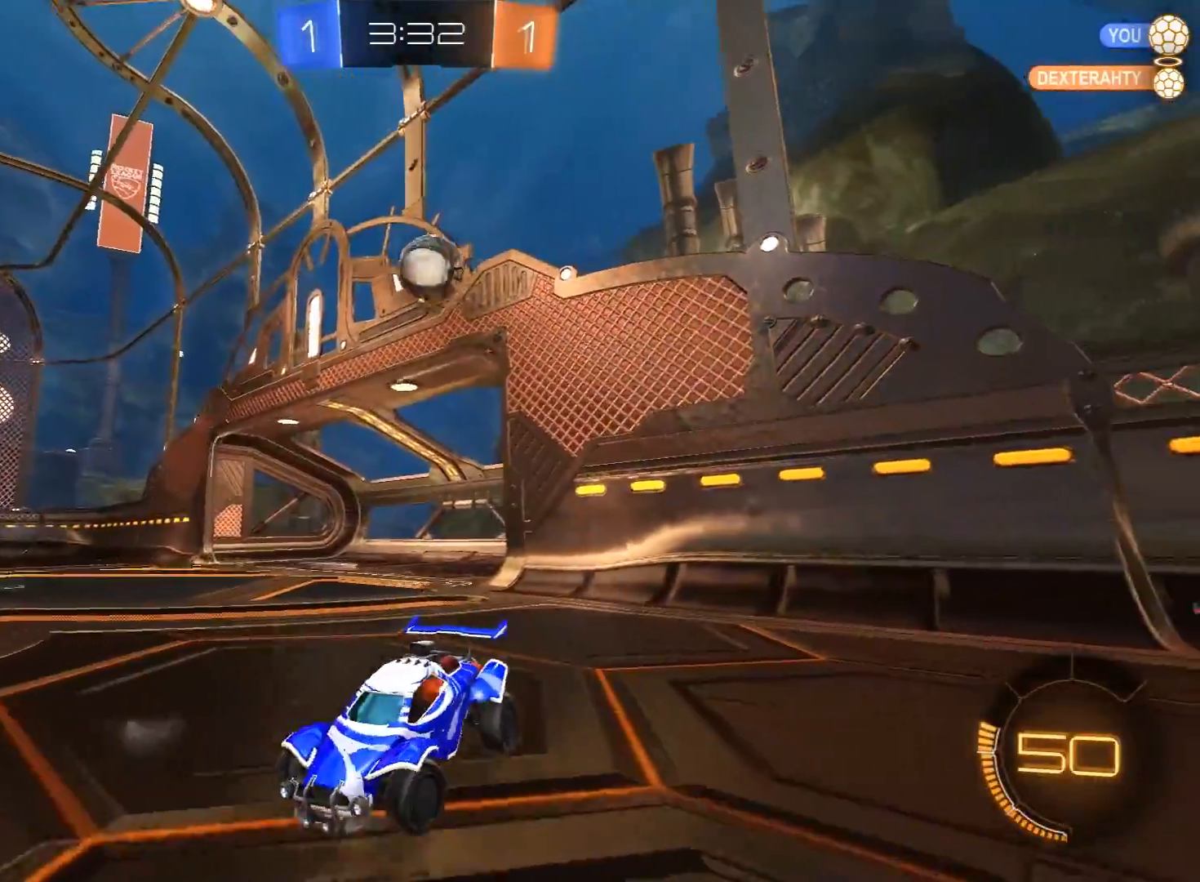
{"buttons": ["L2"], "left_stick": "right", "right_stick": "center", "events": [[150, "left_stick", "center"], [417, "left_stick", "right"]]}
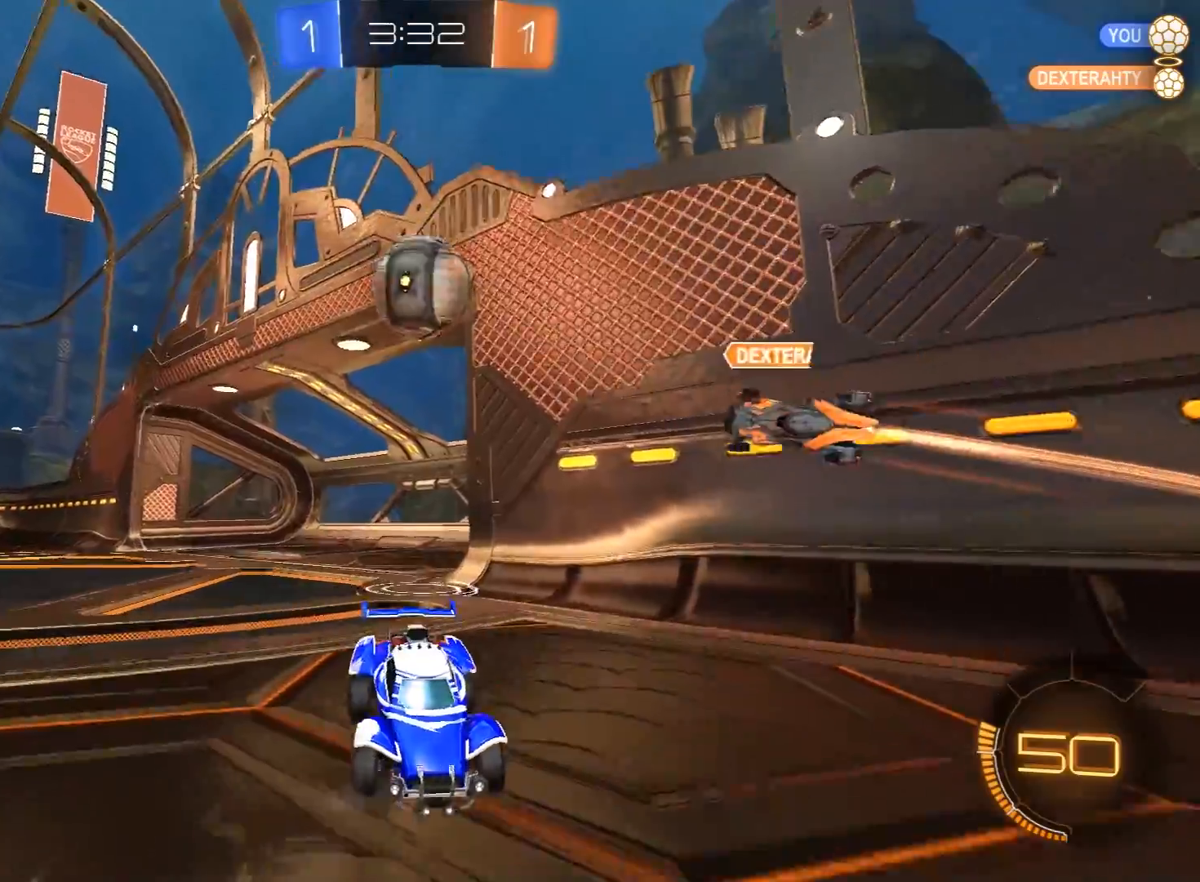
{"buttons": ["R1", "R2"], "left_stick": "right", "right_stick": "center", "events": [[33, "left_stick", "center"], [100, "R2", "down"], [117, "left_stick", "right"], [283, "L2", "up"], [350, "R1", "down"]]}
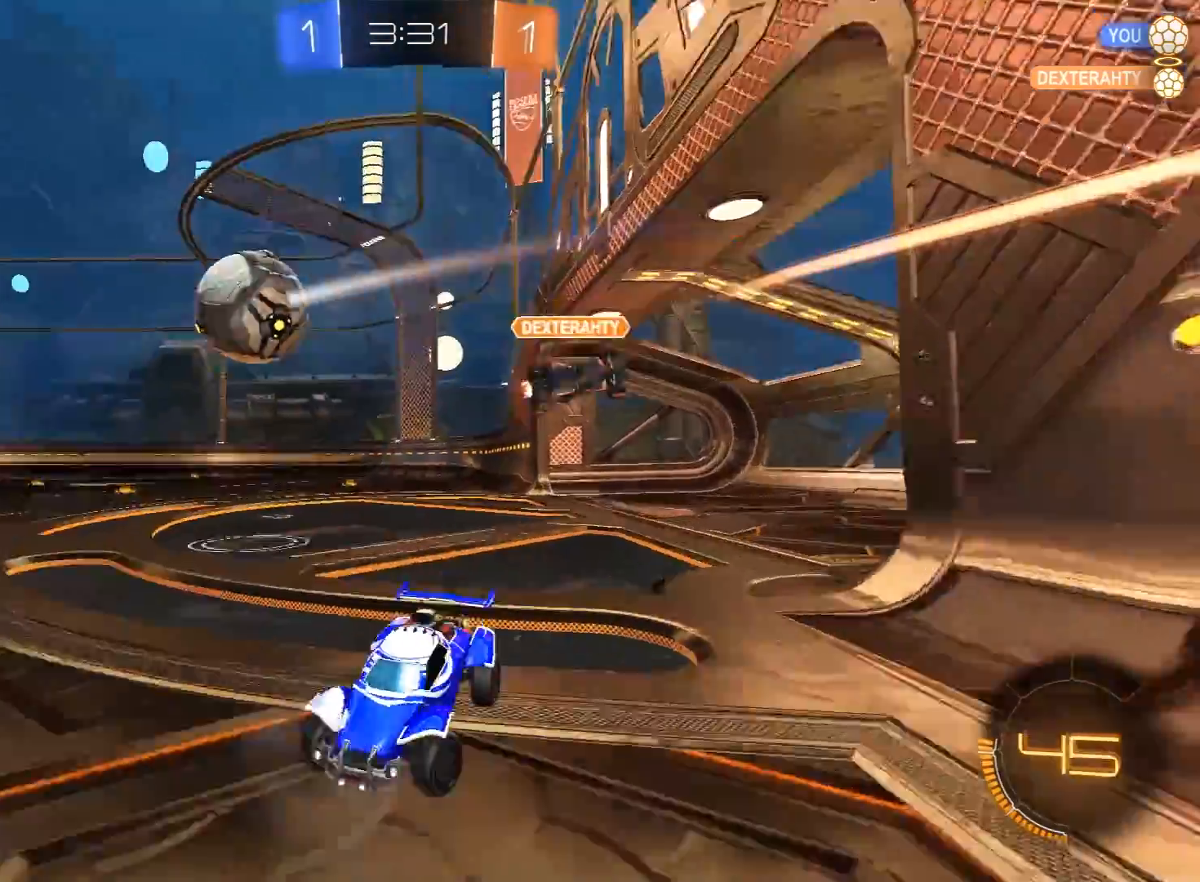
{"buttons": ["R1", "R2"], "left_stick": "right", "right_stick": "center", "events": [[133, "R1", "up"], [200, "L1", "down"], [267, "L1", "up"], [367, "R1", "down"]]}
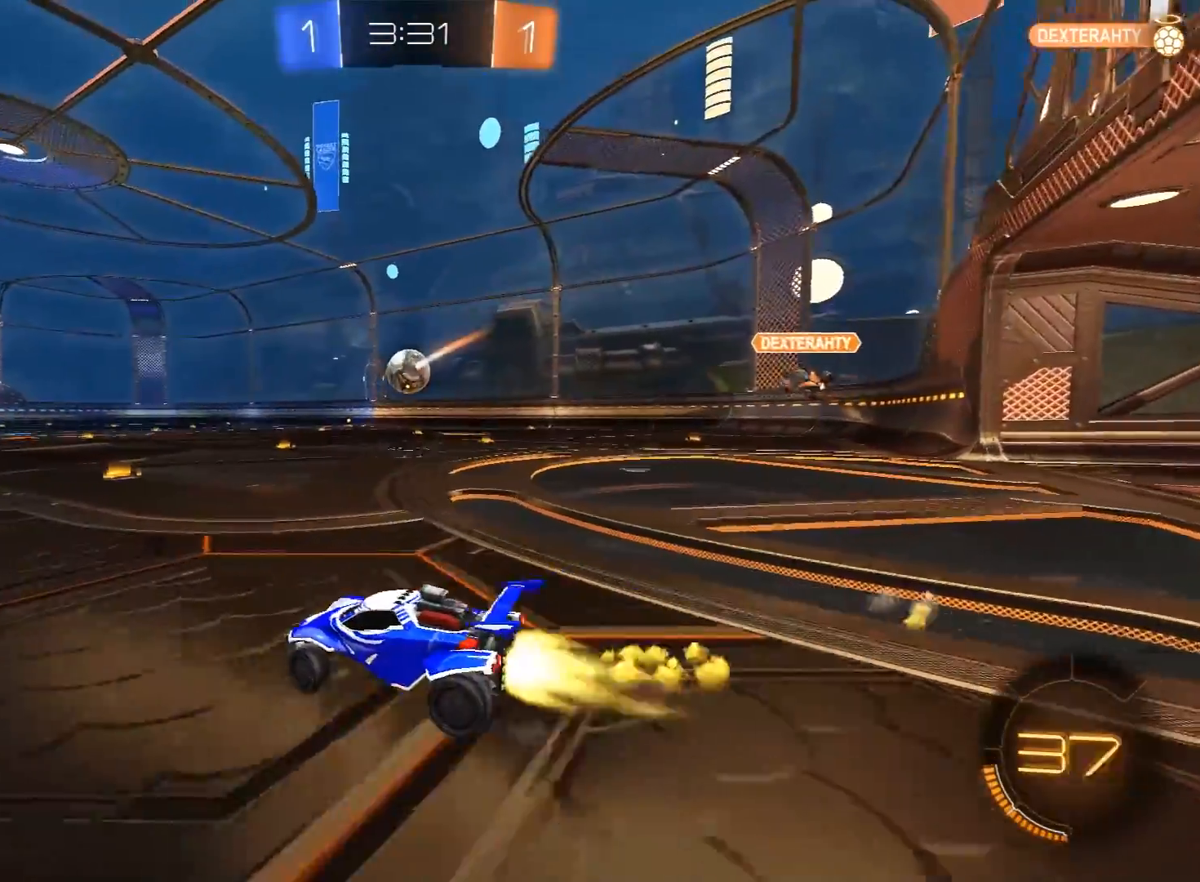
{"buttons": ["R1", "R2", "L3"], "left_stick": "up", "right_stick": "center", "events": [[200, "left_stick", "up-right"], [433, "left_stick", "up"], [450, "A", "down"], [500, "A", "up"], [500, "L3", "down"]]}
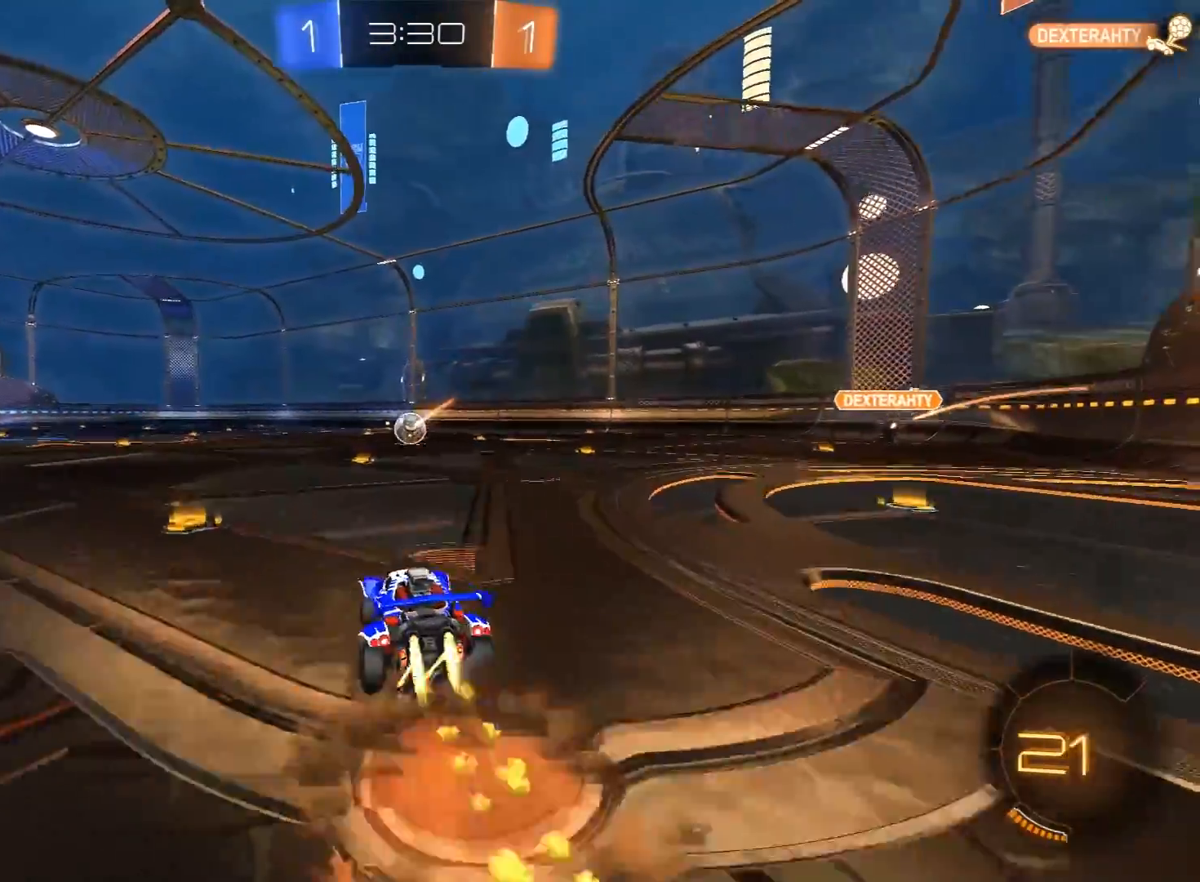
{"buttons": ["R2"], "left_stick": "up", "right_stick": "center", "events": [[50, "A", "down"], [117, "L3", "up"], [150, "A", "up"], [217, "left_stick", "center"], [250, "R1", "up"], [483, "left_stick", "up"]]}
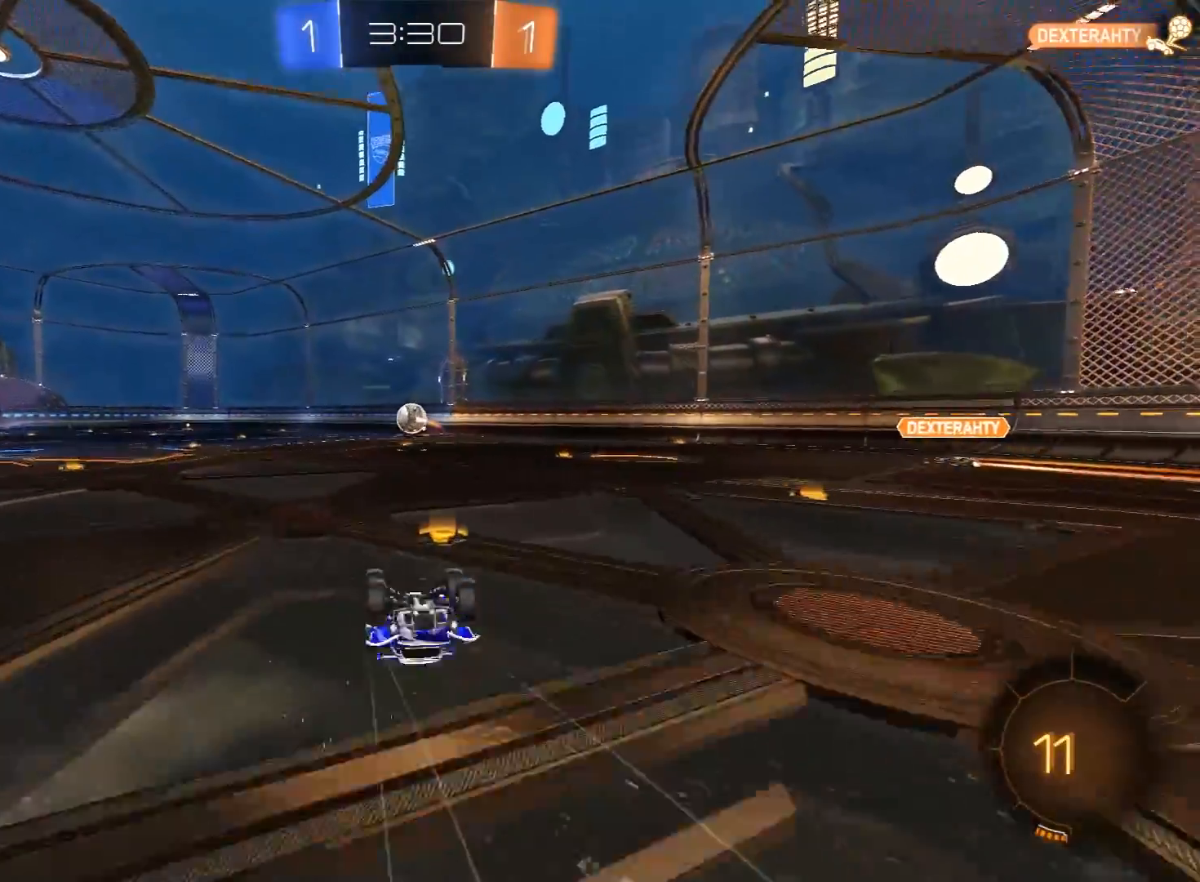
{"buttons": ["R2"], "left_stick": "center", "right_stick": "center", "events": [[150, "left_stick", "center"], [283, "left_stick", "up"], [417, "left_stick", "center"]]}
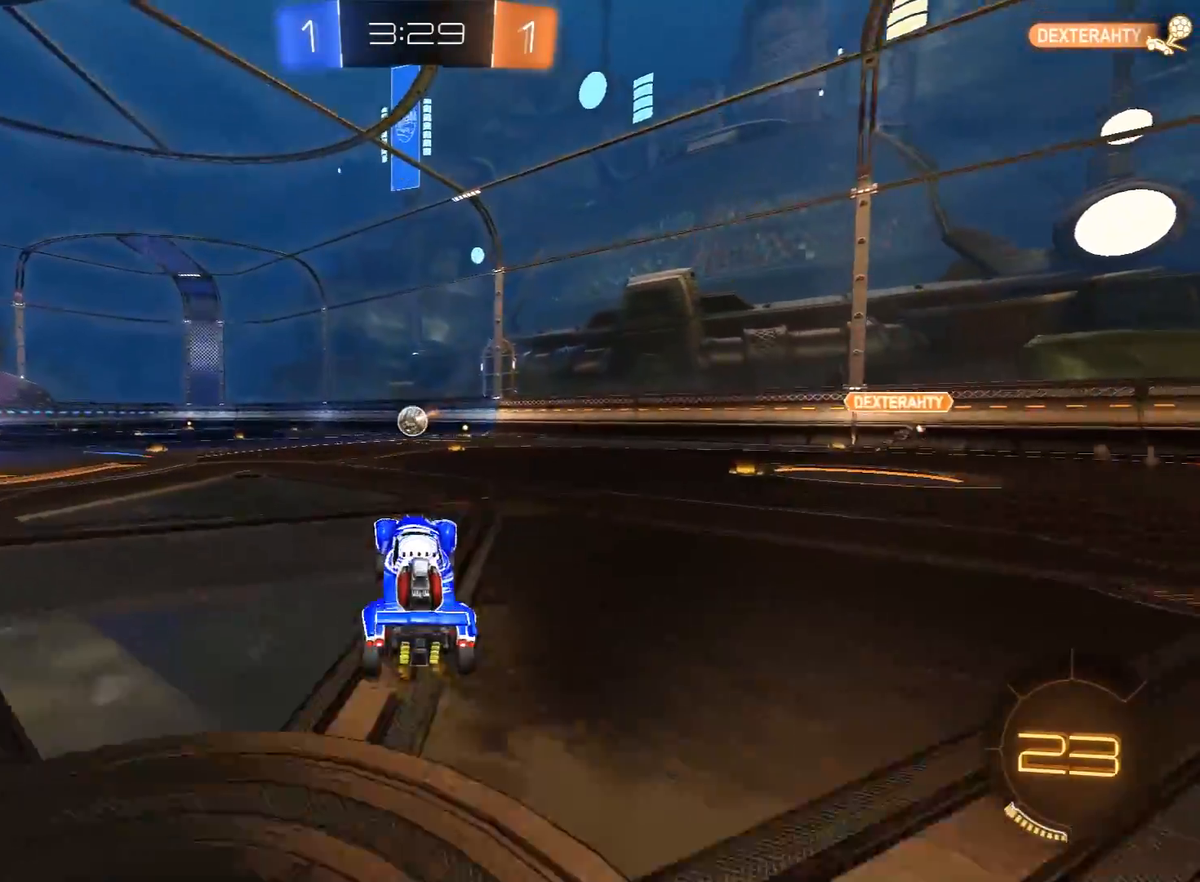
{"buttons": ["R1", "R2"], "left_stick": "up", "right_stick": "center", "events": [[17, "left_stick", "left"], [200, "A", "down"], [200, "R1", "down"], [200, "left_stick", "up"], [250, "X", "down"], [283, "L3", "down"], [283, "X", "up"], [300, "A", "up"], [367, "A", "down"], [433, "L3", "up"], [500, "A", "up"]]}
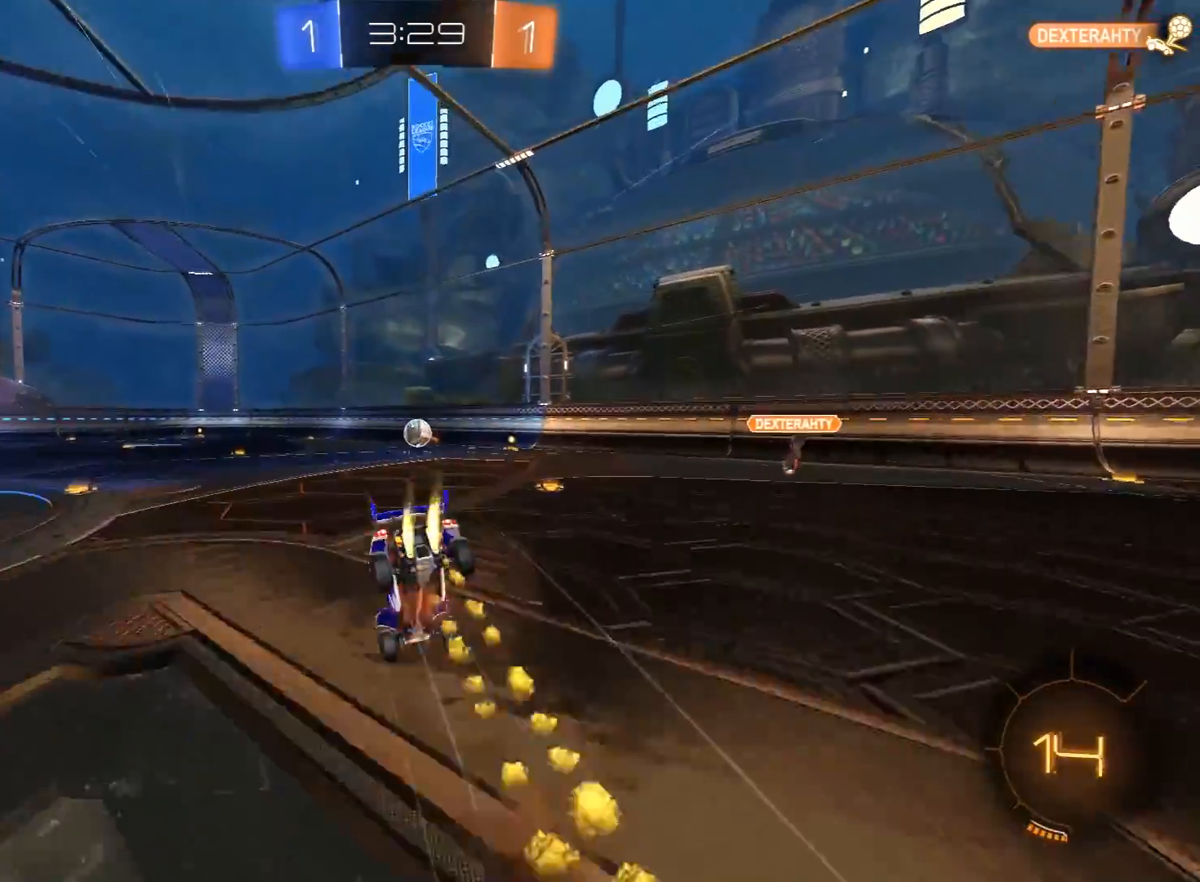
{"buttons": ["R2"], "left_stick": "up", "right_stick": "center", "events": [[33, "R1", "up"], [33, "left_stick", "center"], [467, "left_stick", "up"]]}
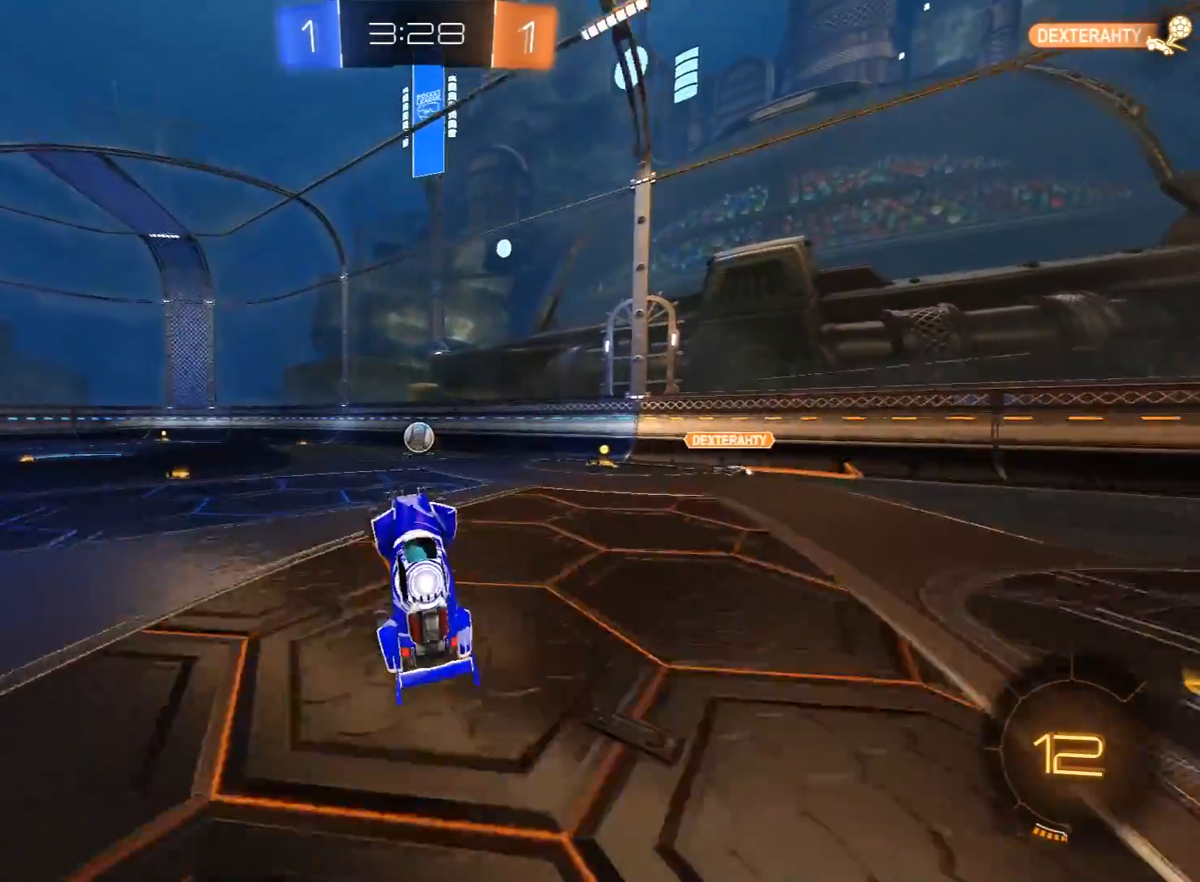
{"buttons": ["R2"], "left_stick": "up-left", "right_stick": "center", "events": [[117, "left_stick", "center"], [267, "left_stick", "up"], [383, "left_stick", "up-left"]]}
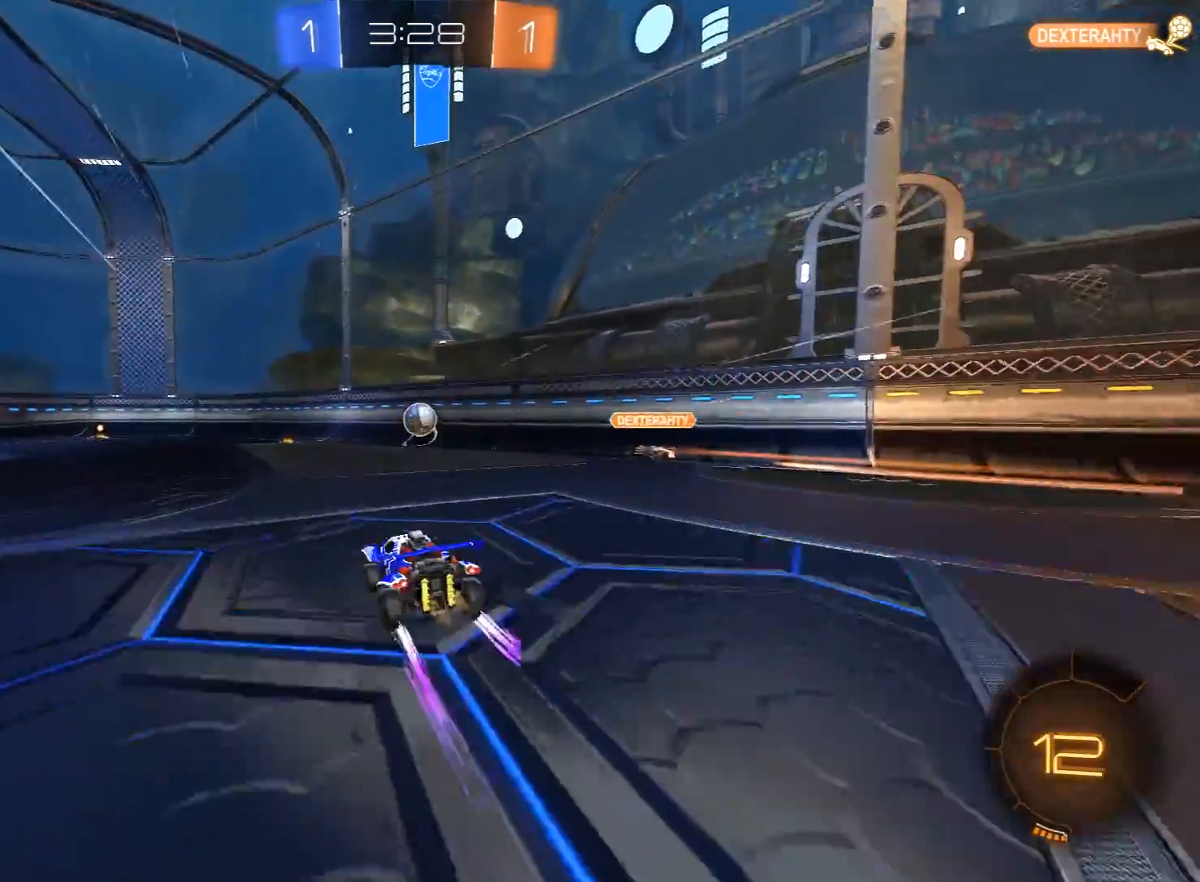
{"buttons": ["L1", "R2"], "left_stick": "left", "right_stick": "center", "events": [[33, "A", "down"], [50, "left_stick", "left"], [83, "L1", "down"], [100, "A", "up"], [100, "R1", "down"], [117, "L3", "down"], [133, "A", "down"], [250, "A", "up"], [283, "L3", "up"], [333, "R1", "up"]]}
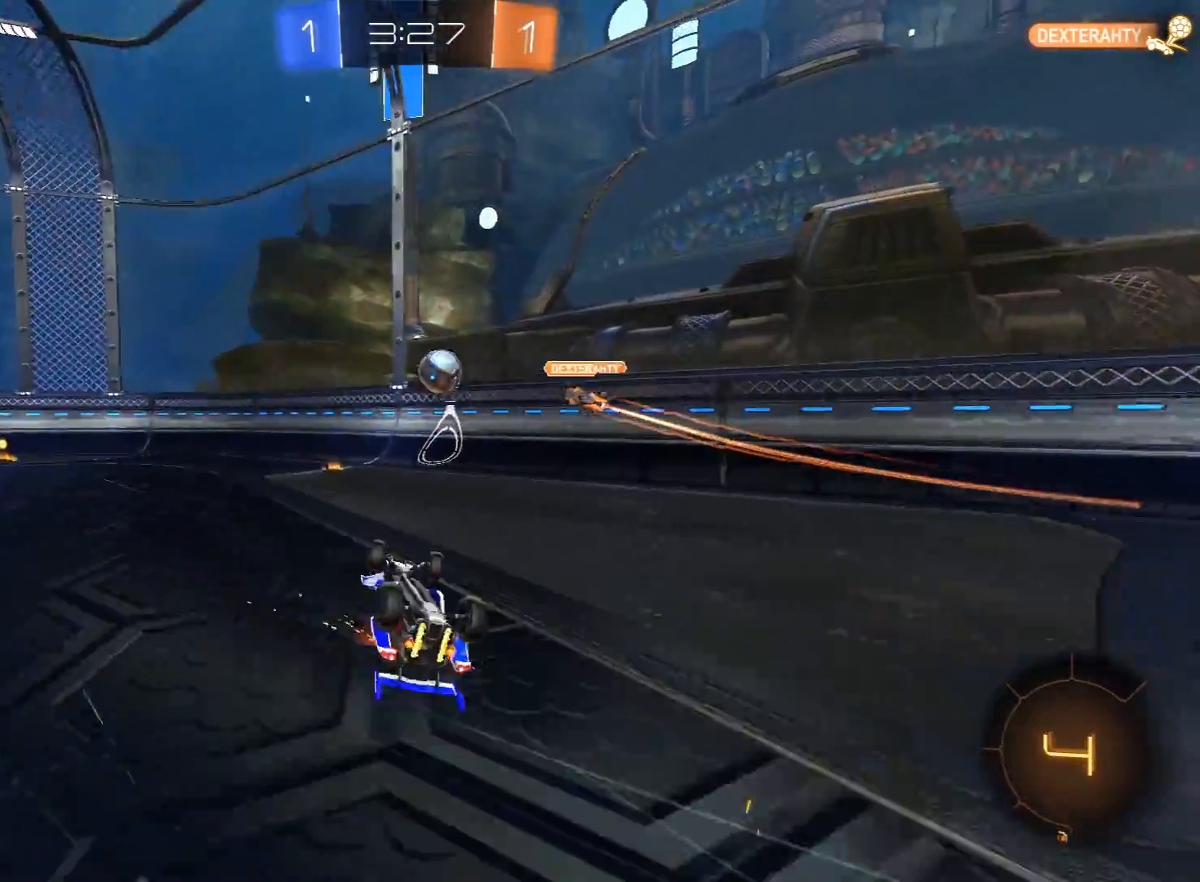
{"buttons": ["R2"], "left_stick": "center", "right_stick": "center", "events": [[267, "L1", "up"], [483, "left_stick", "center"]]}
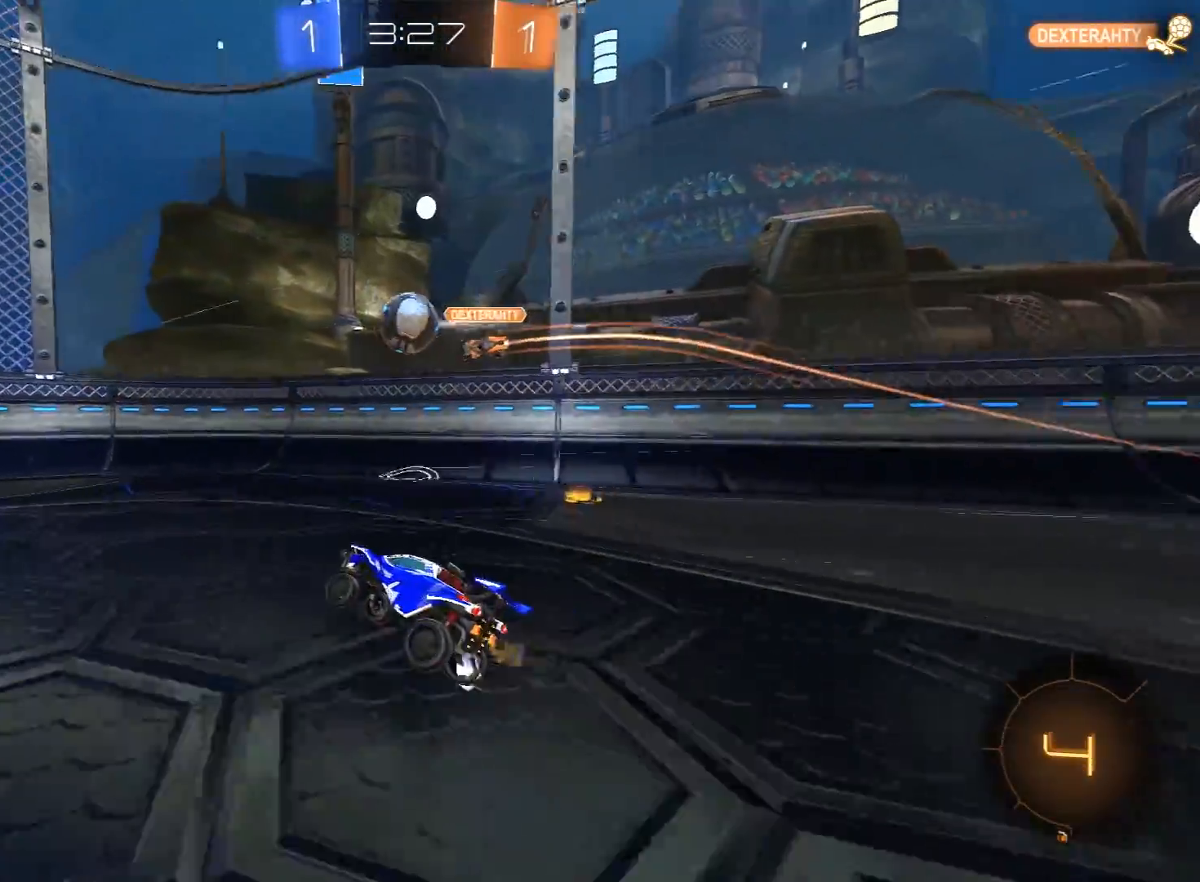
{"buttons": ["R2"], "left_stick": "center", "right_stick": "center", "events": [[283, "left_stick", "left"], [400, "left_stick", "center"]]}
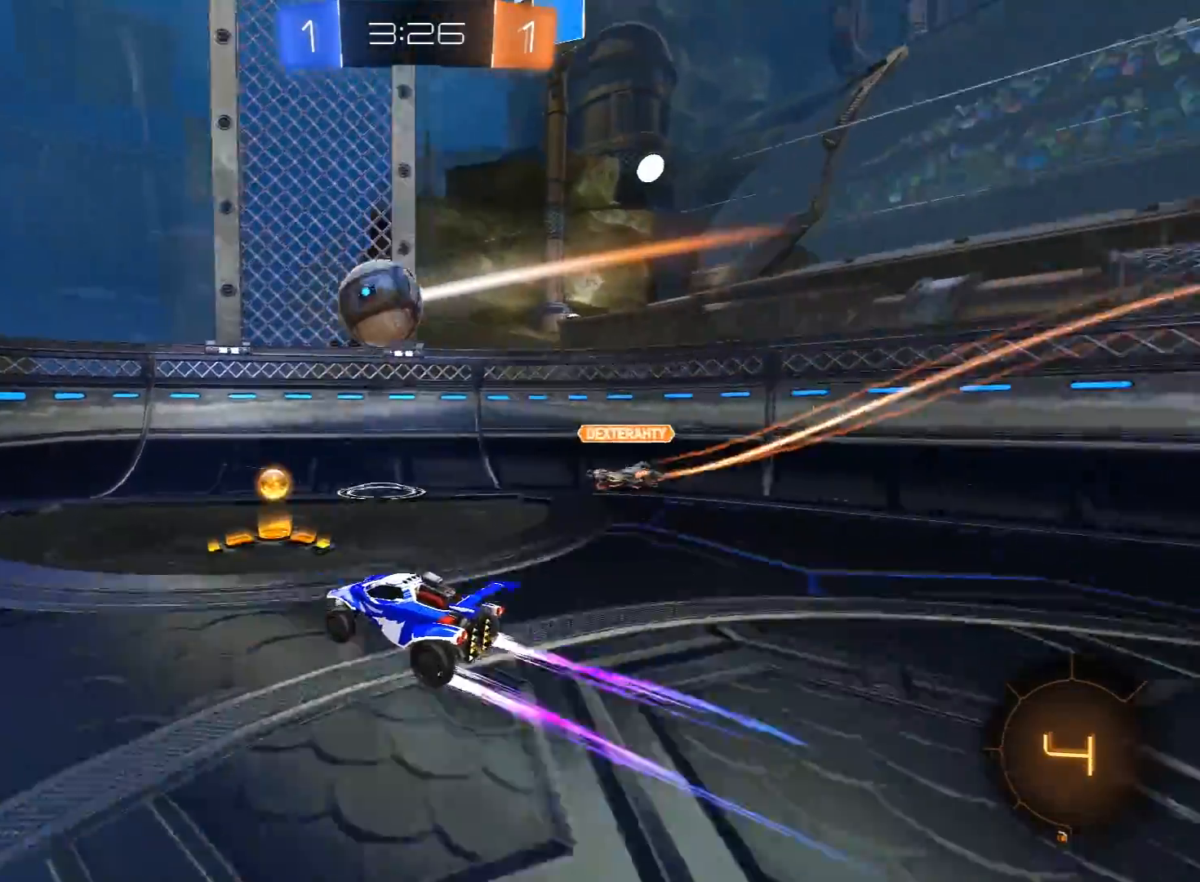
{"buttons": ["R2"], "left_stick": "left", "right_stick": "center", "events": [[167, "L1", "down"], [167, "left_stick", "left"], [233, "R2", "up"], [300, "L1", "up"], [417, "L2", "down"], [450, "R2", "down"], [467, "L2", "up"]]}
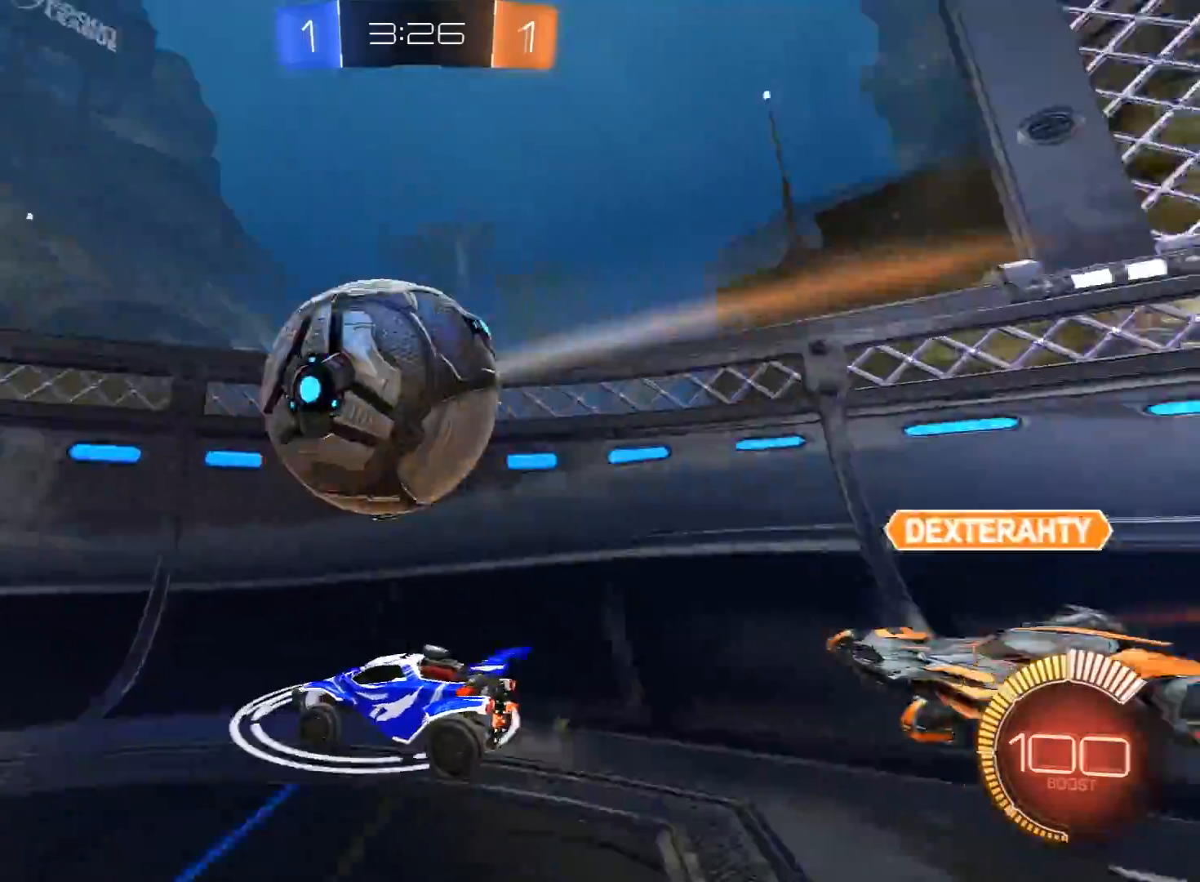
{"buttons": ["R1", "R2"], "left_stick": "center", "right_stick": "center", "events": [[167, "R1", "down"], [200, "left_stick", "center"], [400, "left_stick", "left"], [450, "left_stick", "center"]]}
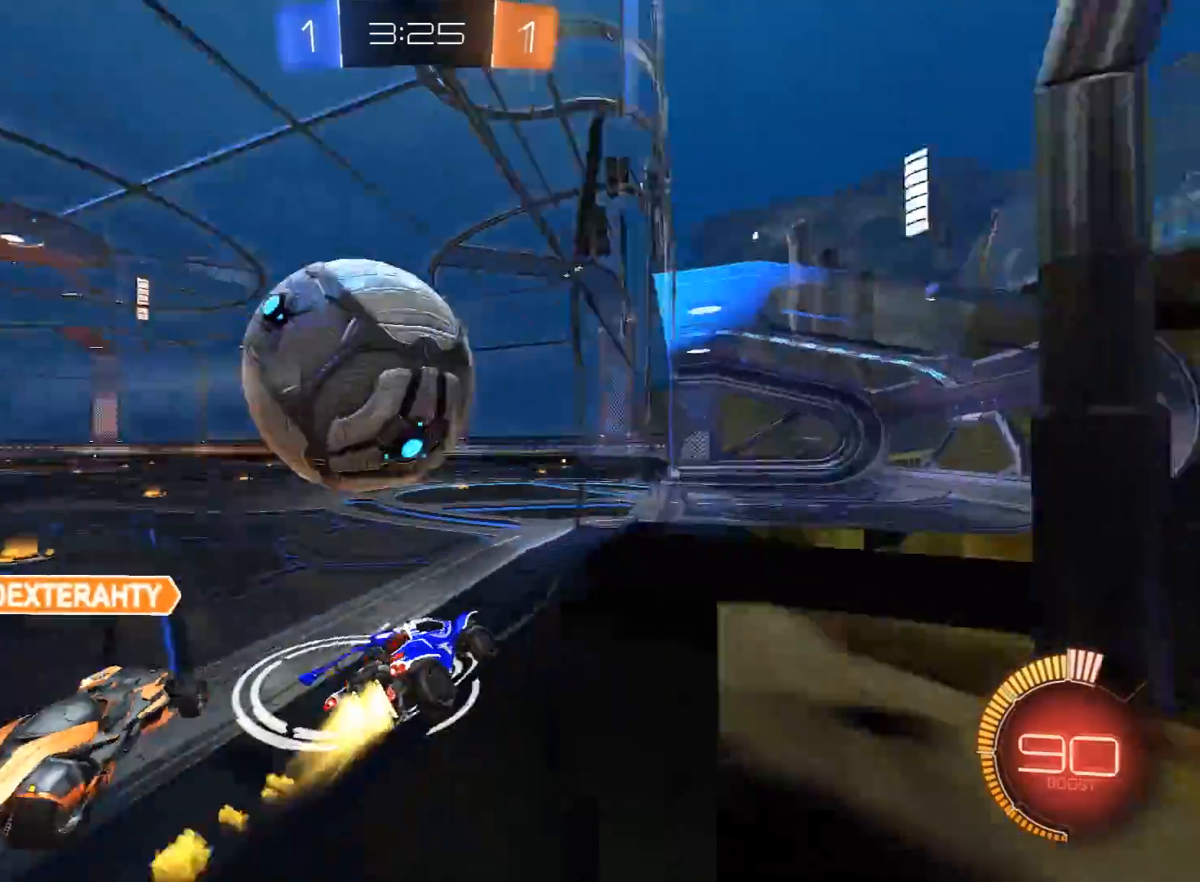
{"buttons": ["R1", "R2"], "left_stick": "center", "right_stick": "center", "events": [[83, "R1", "up"], [133, "L2", "down"], [183, "R2", "up"], [200, "left_stick", "down-left"], [333, "L2", "up"], [333, "R2", "down"], [350, "left_stick", "center"], [417, "R1", "down"]]}
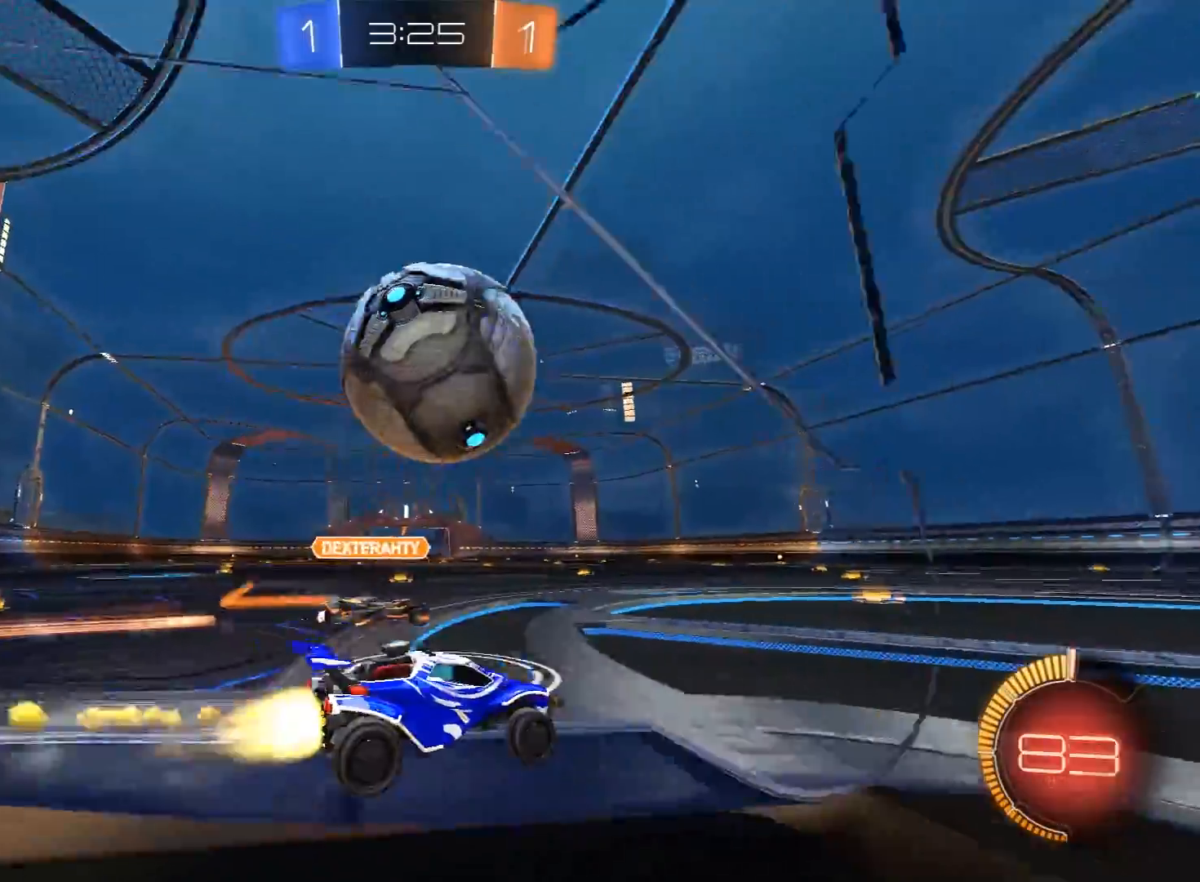
{"buttons": ["Y", "L1", "R1", "R2", "L3"], "left_stick": "up-left", "right_stick": "center", "events": [[50, "left_stick", "down-right"], [67, "A", "down"], [183, "left_stick", "down-left"], [217, "A", "up"], [267, "L1", "down"], [283, "A", "down"], [283, "L3", "down"], [300, "left_stick", "up-left"], [333, "X", "down"], [367, "Y", "down"], [383, "A", "up"], [400, "X", "up"], [450, "Y", "up"], [483, "Y", "down"]]}
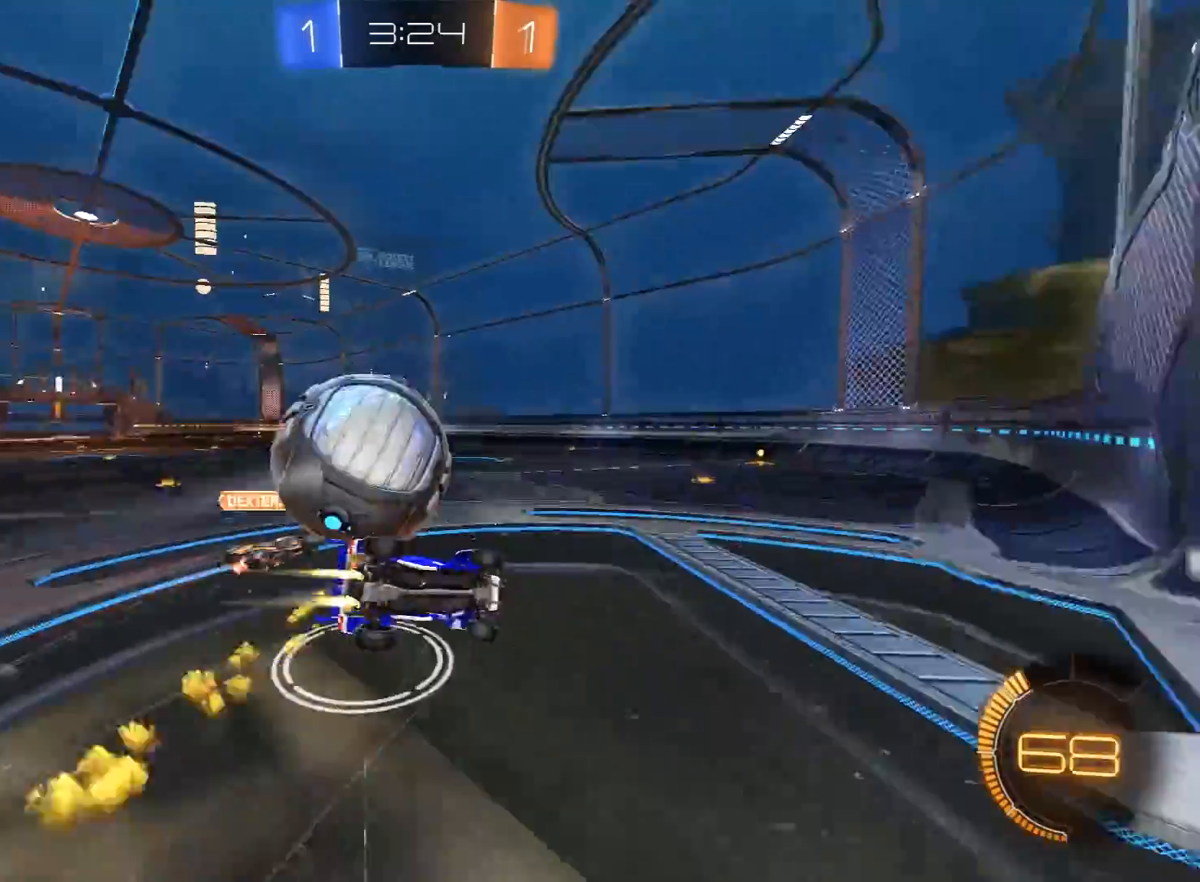
{"buttons": [], "left_stick": "up", "right_stick": "center", "events": [[67, "L3", "up"], [117, "Y", "up"], [133, "R1", "up"], [400, "R2", "up"], [450, "L1", "up"], [483, "left_stick", "up"]]}
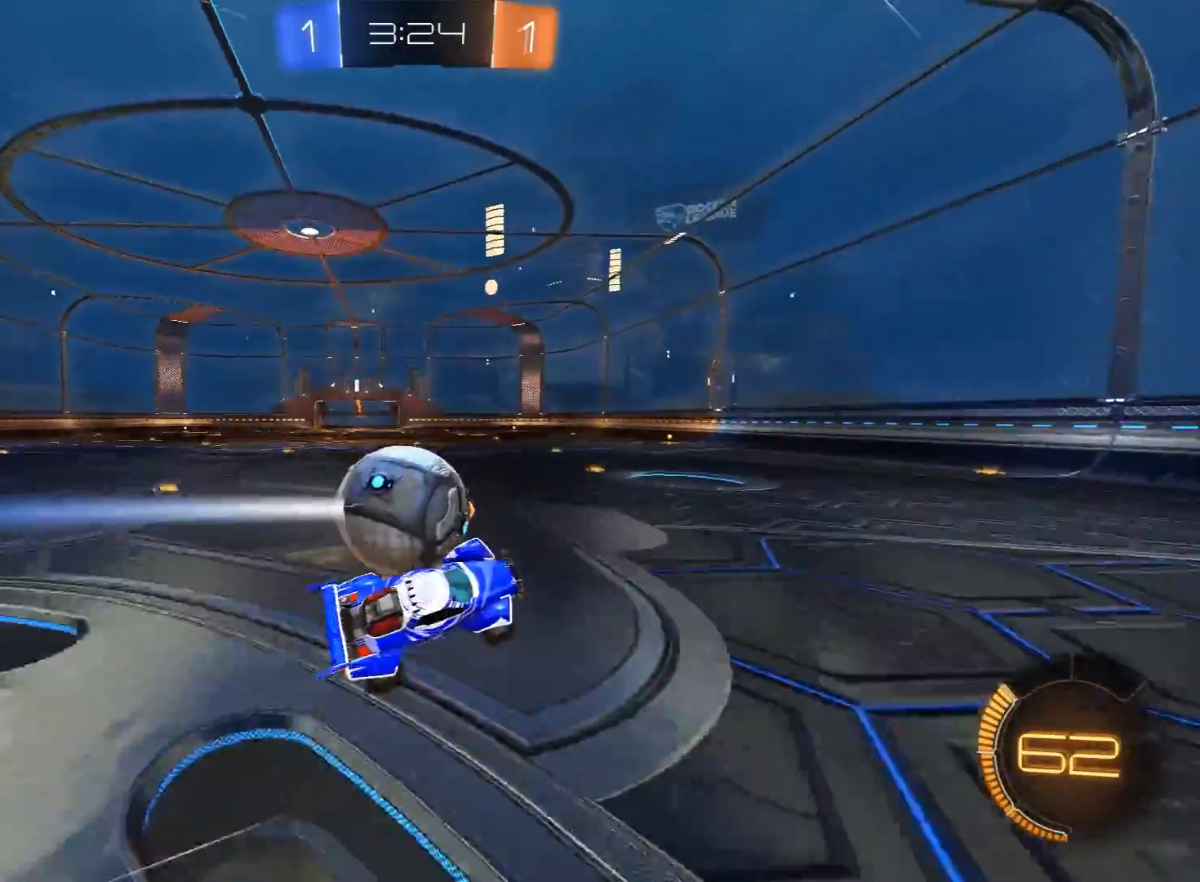
{"buttons": ["L2"], "left_stick": "right", "right_stick": "center", "events": [[100, "left_stick", "center"], [433, "L2", "down"], [450, "left_stick", "right"]]}
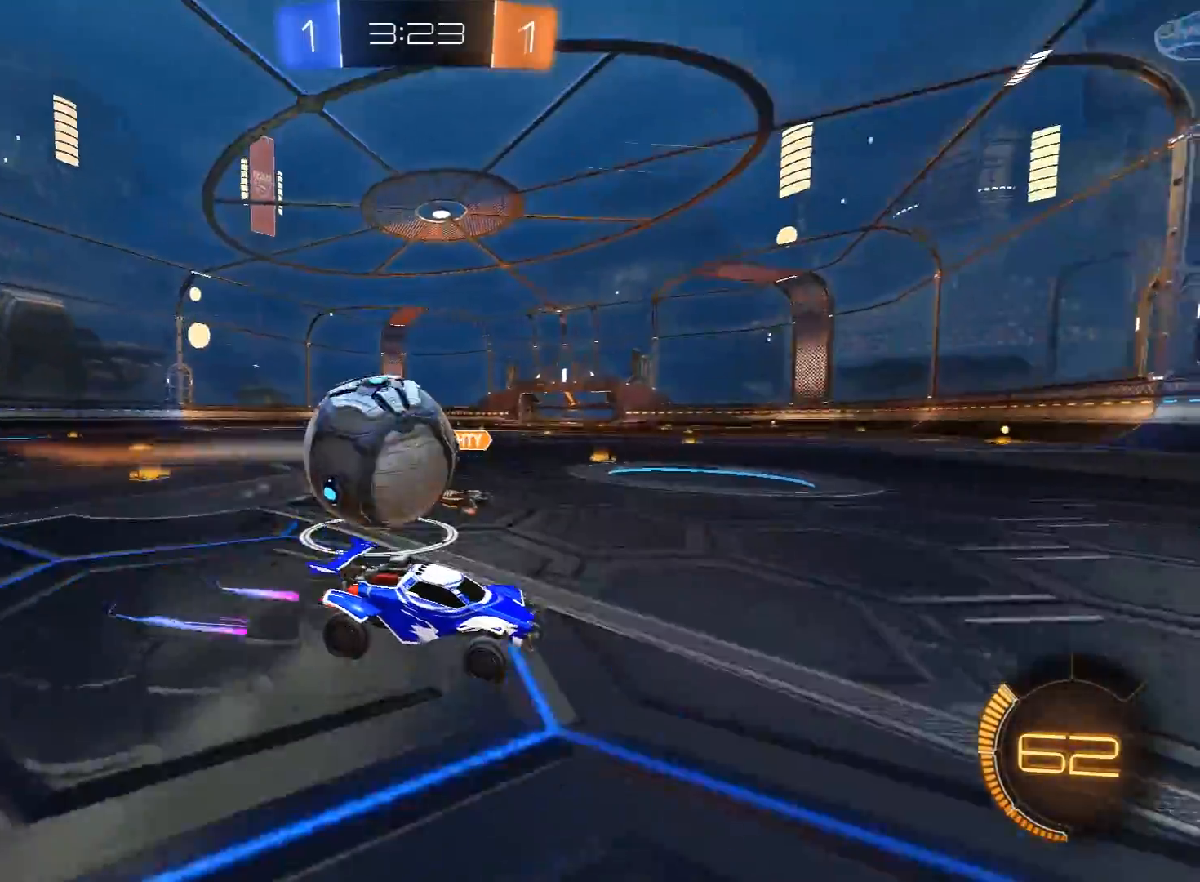
{"buttons": ["R2"], "left_stick": "right", "right_stick": "center", "events": [[183, "R2", "down"], [200, "L2", "up"], [217, "left_stick", "center"], [367, "left_stick", "right"]]}